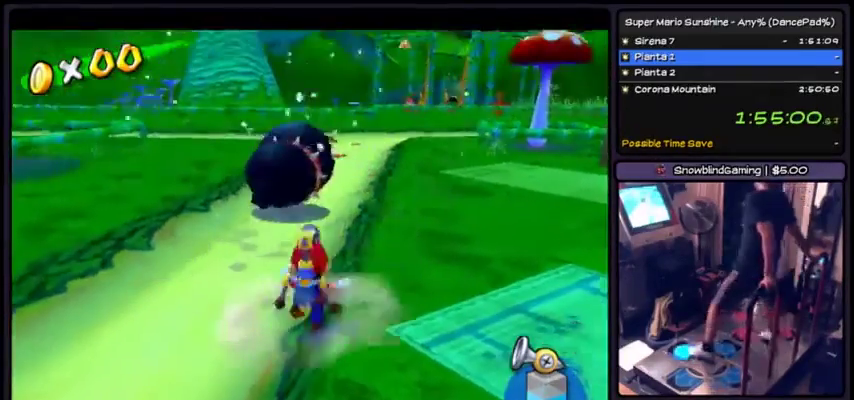
Gameplay with a controller (Xbox layout); each line is a JSON object with the inputs held at the frame after it. "events" lists button and stick changes between this image and that frame as [ms after this image, input, new state], when the widget could be followed in between. Not read: L2 L3 R1 R2 R3.
{"buttons": [], "events": [[234, "A", "down"], [501, "A", "up"]]}
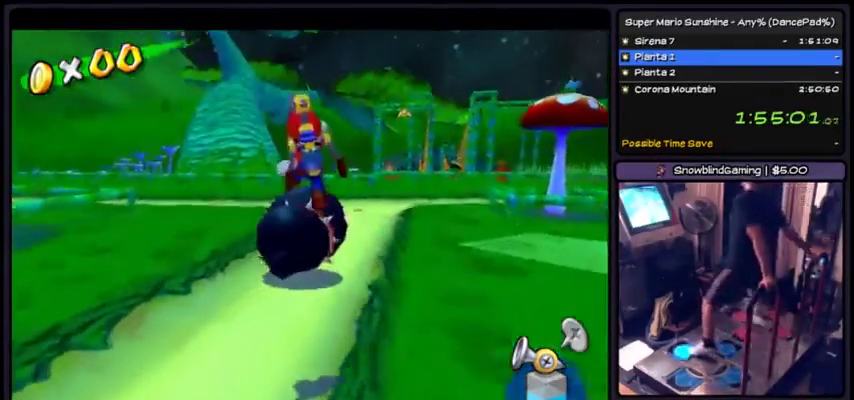
{"buttons": ["Y"], "events": [[133, "Y", "down"]]}
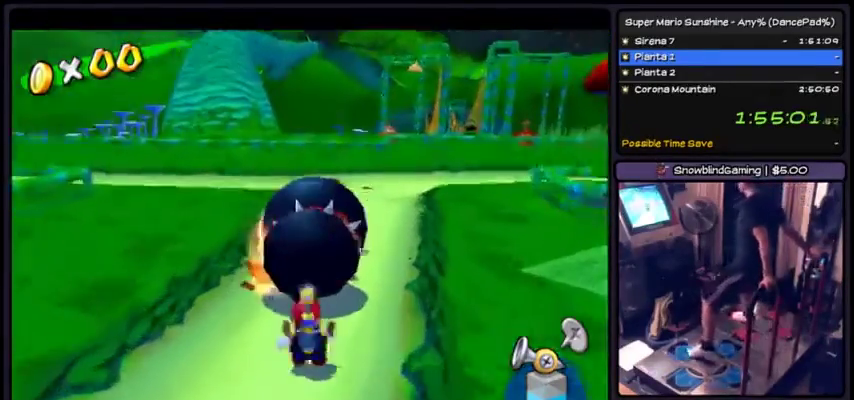
{"buttons": ["Y"], "events": []}
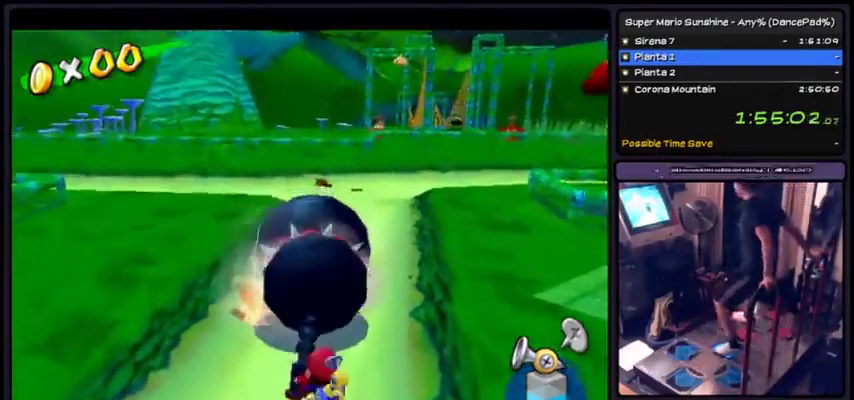
{"buttons": ["Y"], "events": []}
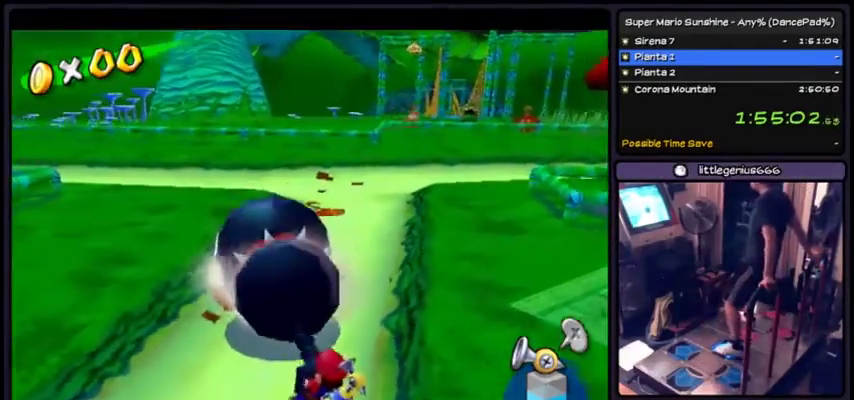
{"buttons": ["Y"], "events": []}
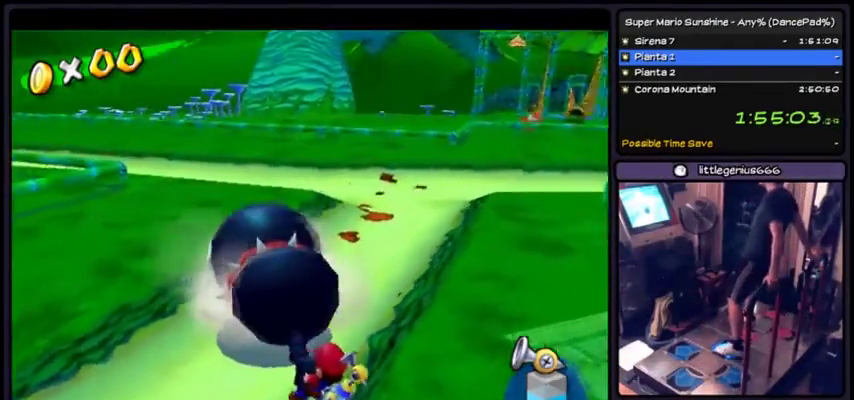
{"buttons": ["Y"], "events": []}
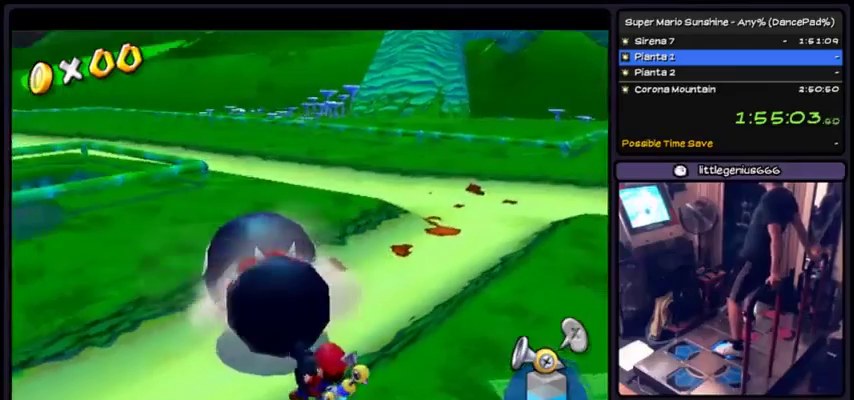
{"buttons": ["Y"], "events": []}
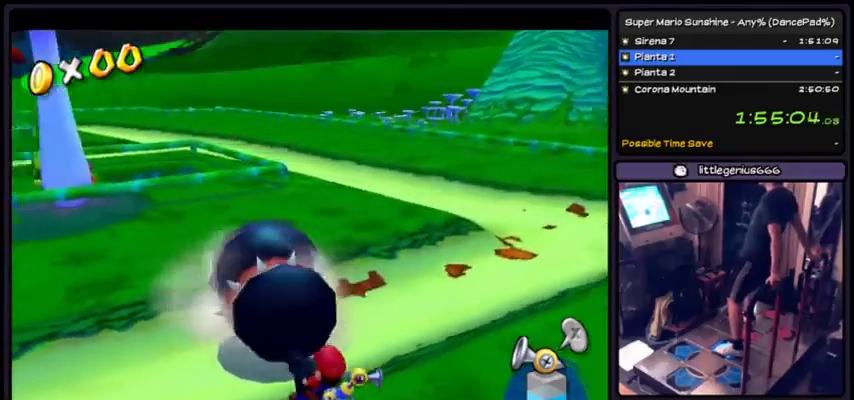
{"buttons": ["Y"], "events": []}
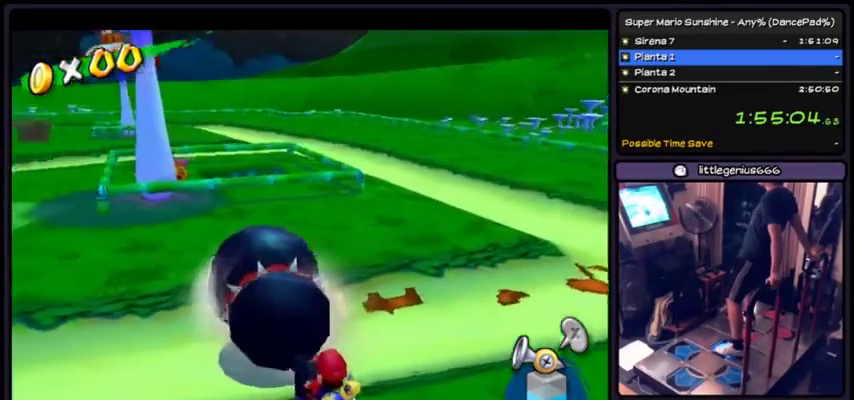
{"buttons": ["Y"], "events": []}
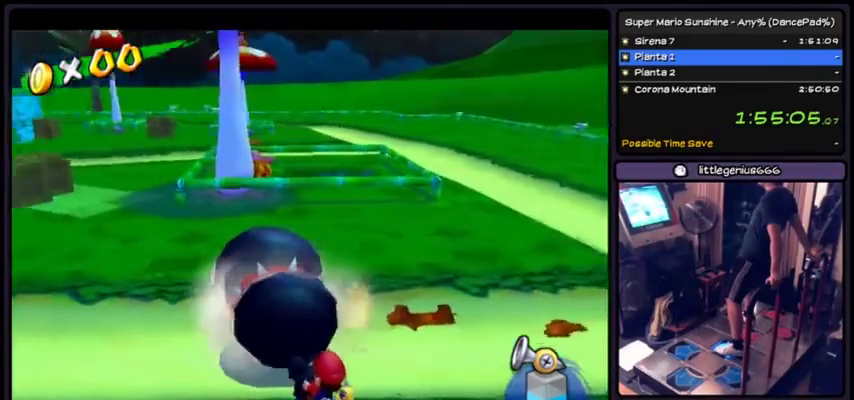
{"buttons": ["Y"], "events": []}
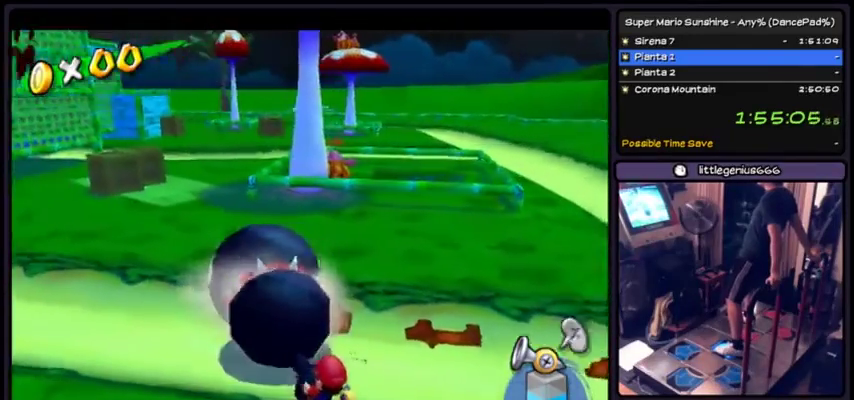
{"buttons": ["Y"], "events": []}
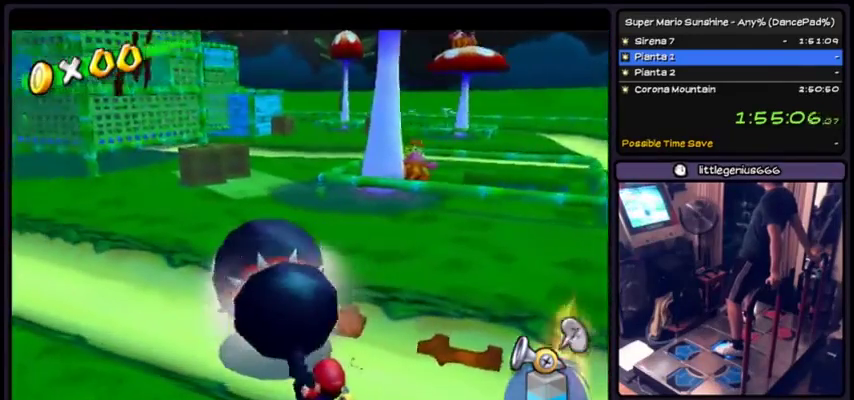
{"buttons": ["Y"], "events": []}
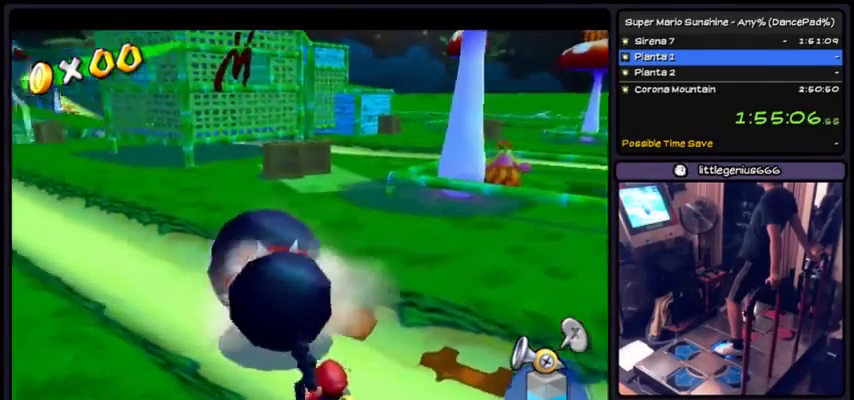
{"buttons": ["Y"], "events": []}
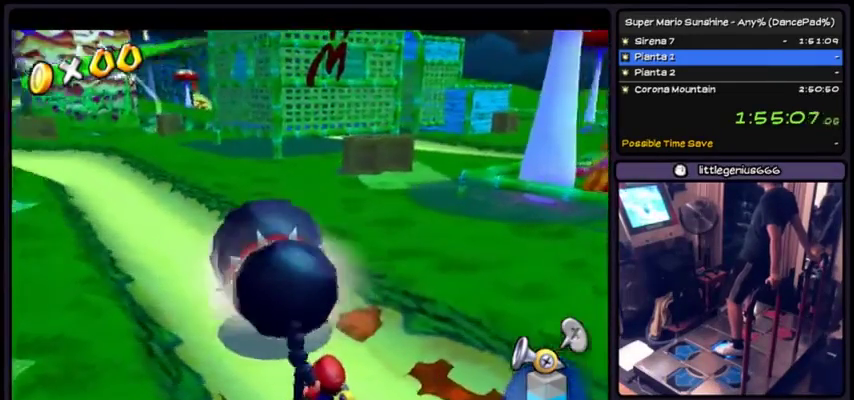
{"buttons": ["Y"], "events": []}
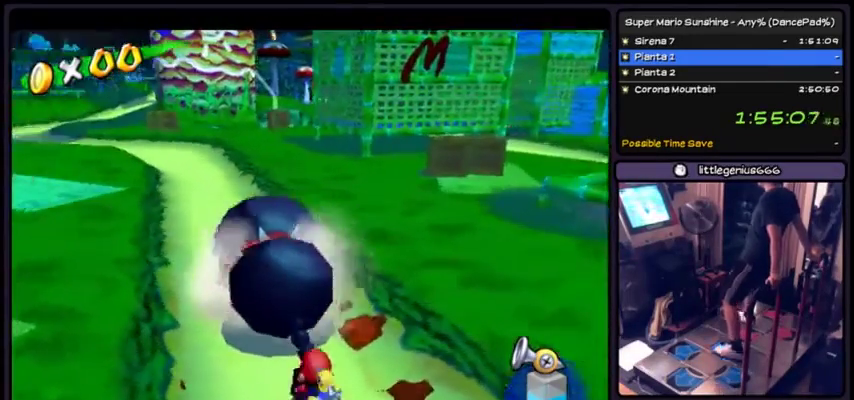
{"buttons": ["Y", "DPAD_DOWN"], "events": [[267, "DPAD_DOWN", "down"]]}
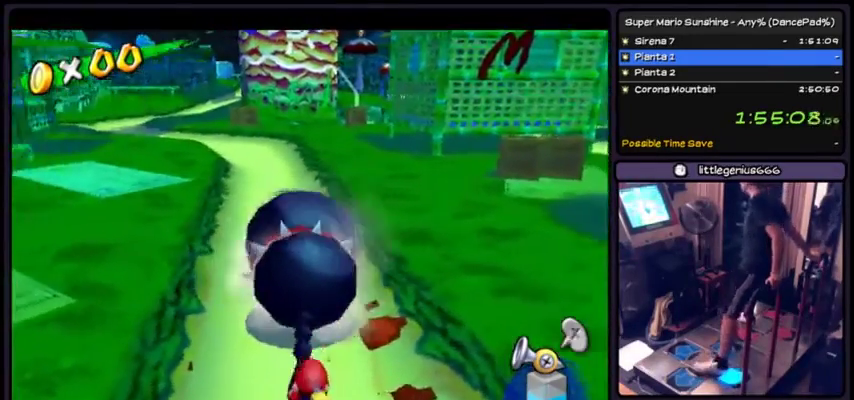
{"buttons": ["Y", "DPAD_DOWN"], "events": []}
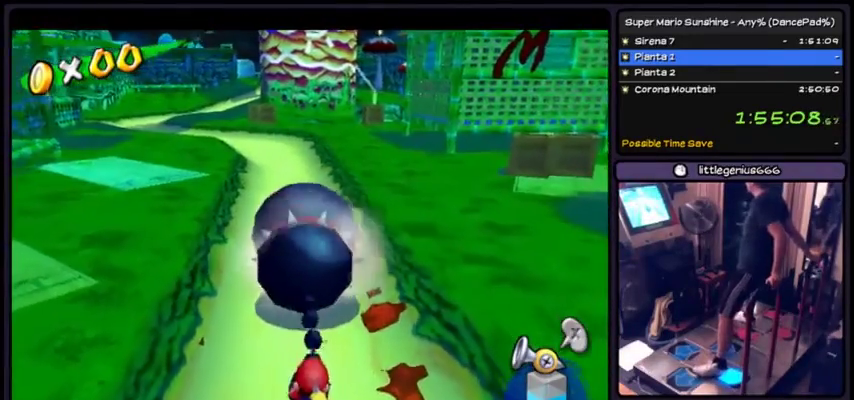
{"buttons": ["Y", "DPAD_DOWN"], "events": []}
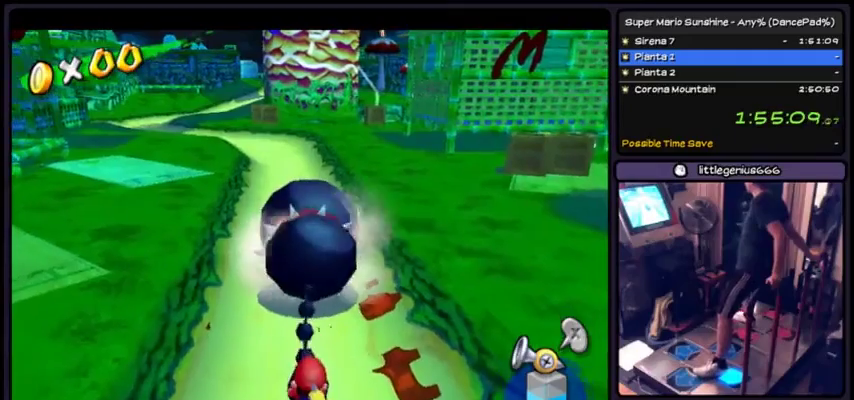
{"buttons": ["Y", "DPAD_DOWN"], "events": []}
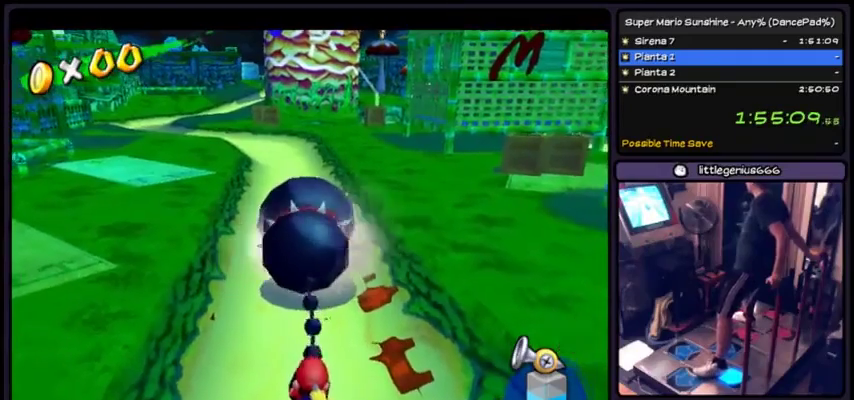
{"buttons": ["DPAD_DOWN"], "events": [[468, "Y", "up"]]}
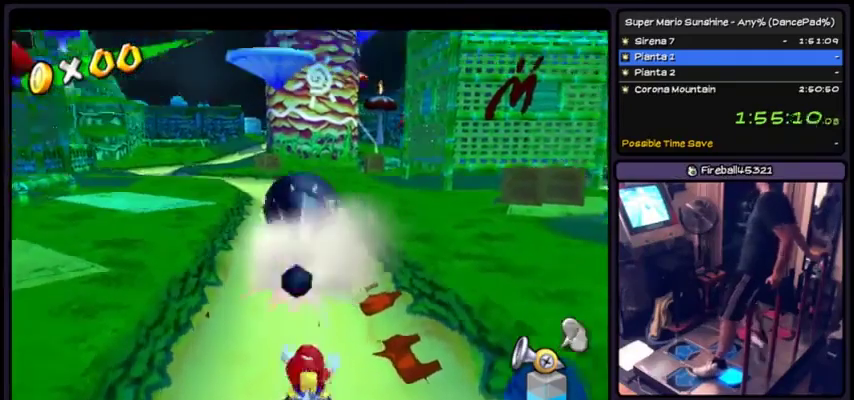
{"buttons": [], "events": [[200, "DPAD_DOWN", "up"]]}
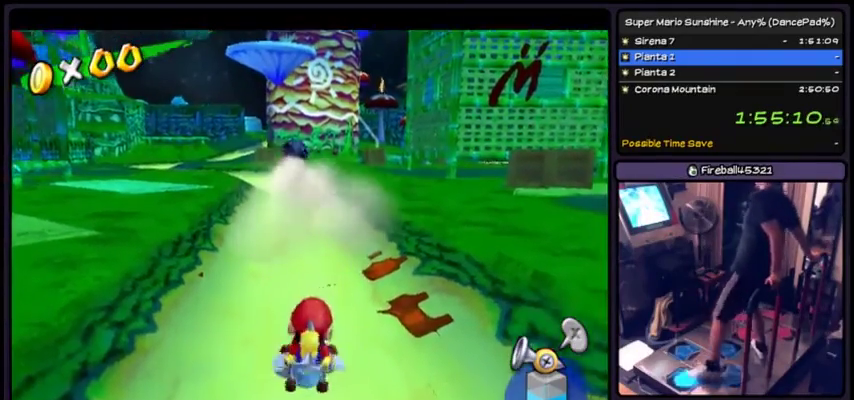
{"buttons": [], "events": []}
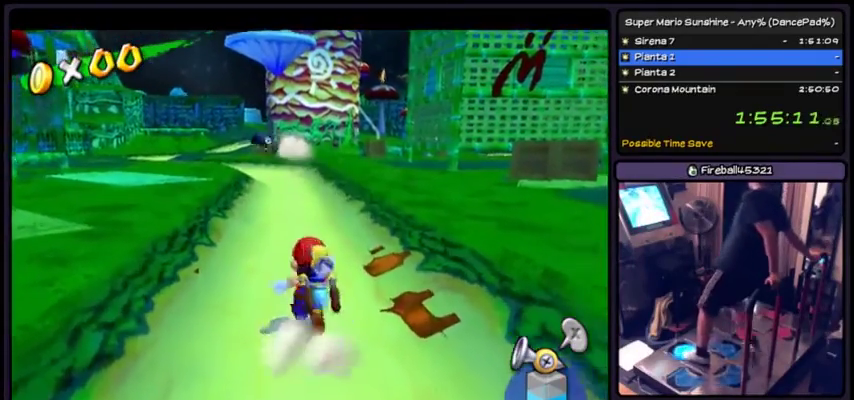
{"buttons": [], "events": []}
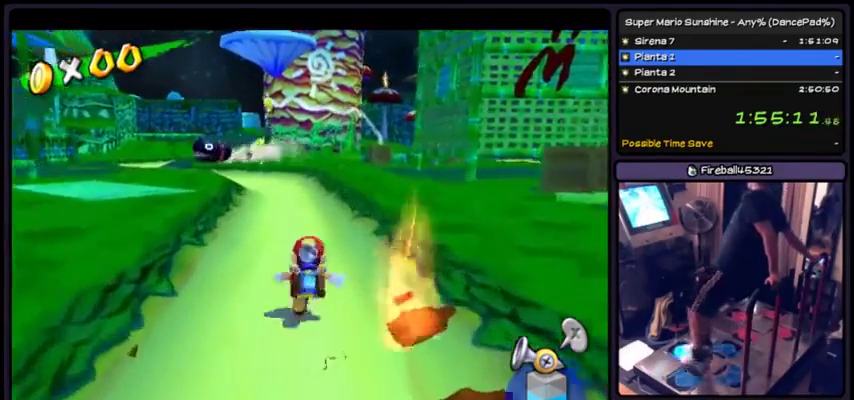
{"buttons": [], "events": []}
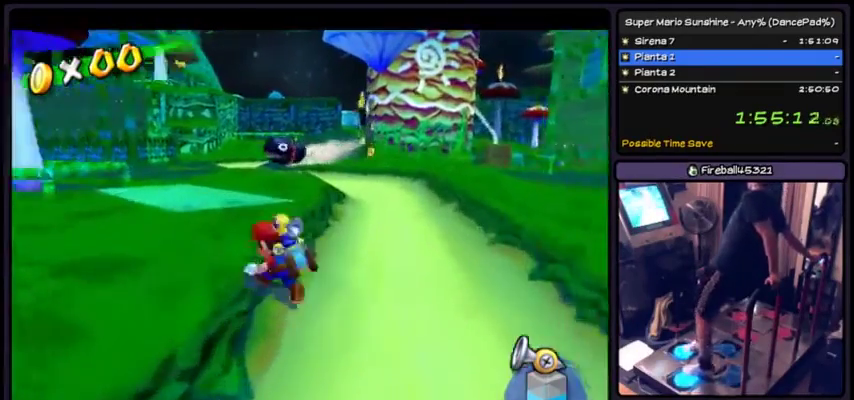
{"buttons": [], "events": []}
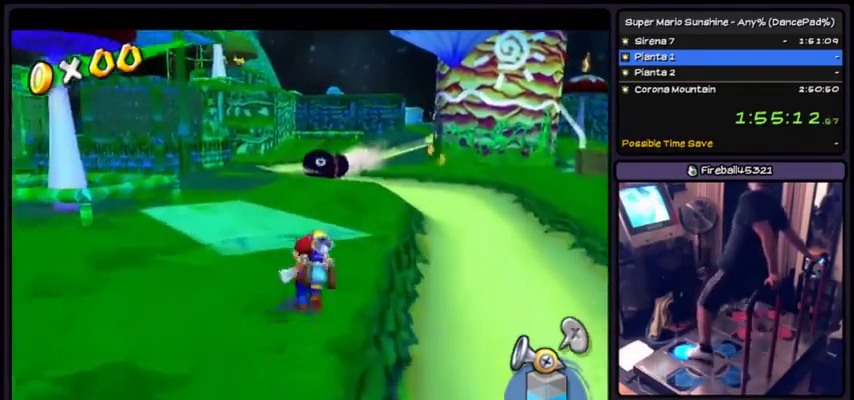
{"buttons": [], "events": [[134, "A", "down"], [401, "A", "up"]]}
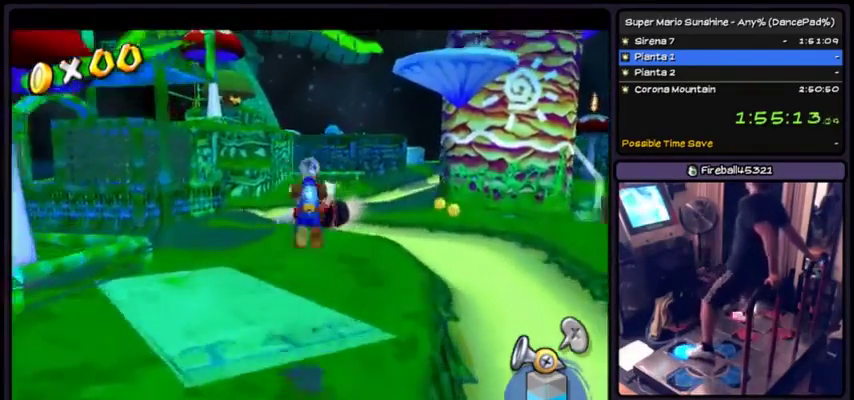
{"buttons": ["A"], "events": [[67, "Y", "down"], [300, "Y", "up"], [500, "A", "down"]]}
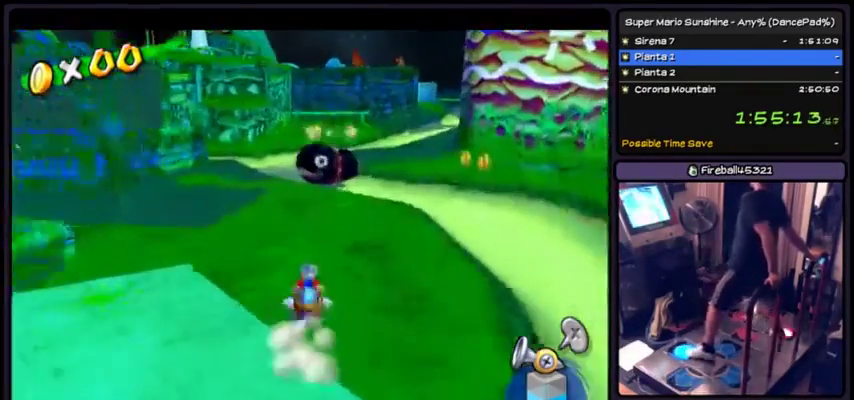
{"buttons": [], "events": [[368, "A", "up"]]}